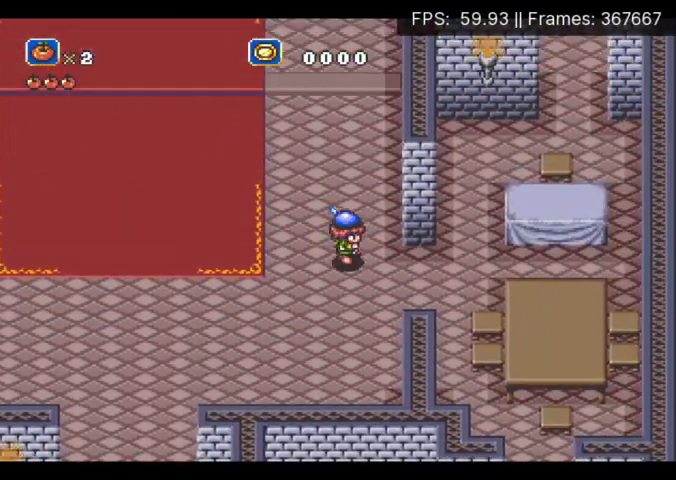
Gameplay with a controller (Xbox layout); each line is a JSON object with the inputs held at the frame after it. "events" lists button and stick changes between this image and that frame as [ms after this image, input, new state], when the widget could be followed in between. Not read: L3 R3 left_stick right_stick.
{"buttons": ["A", "DPAD_UP", "DPAD_RIGHT"], "events": [[367, "A", "down"], [367, "DPAD_UP", "down"]]}
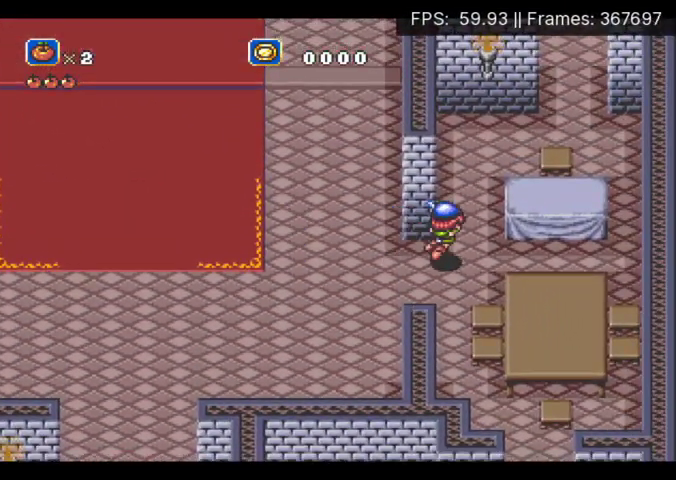
{"buttons": ["A", "DPAD_UP", "DPAD_RIGHT"], "events": [[67, "DPAD_RIGHT", "up"], [400, "DPAD_RIGHT", "down"]]}
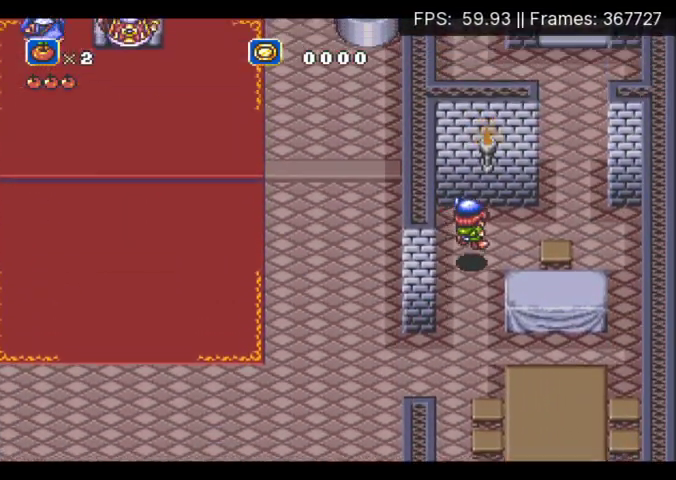
{"buttons": ["DPAD_UP"], "events": [[67, "A", "up"], [200, "DPAD_UP", "up"], [367, "DPAD_UP", "down"], [400, "DPAD_RIGHT", "up"]]}
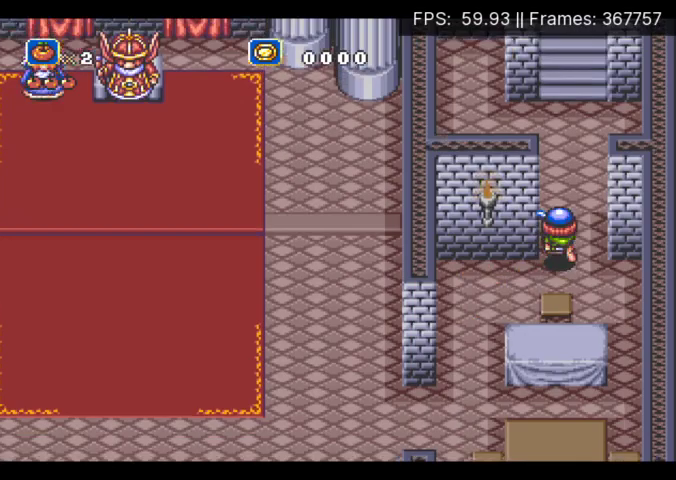
{"buttons": ["A", "DPAD_UP"], "events": [[433, "A", "down"]]}
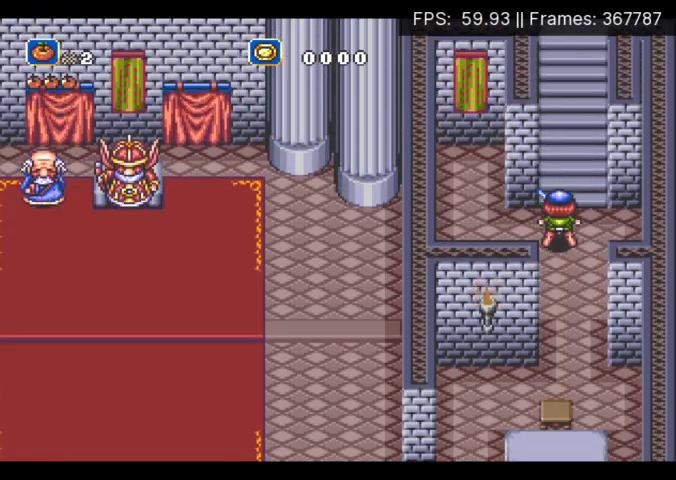
{"buttons": ["A", "DPAD_UP"], "events": []}
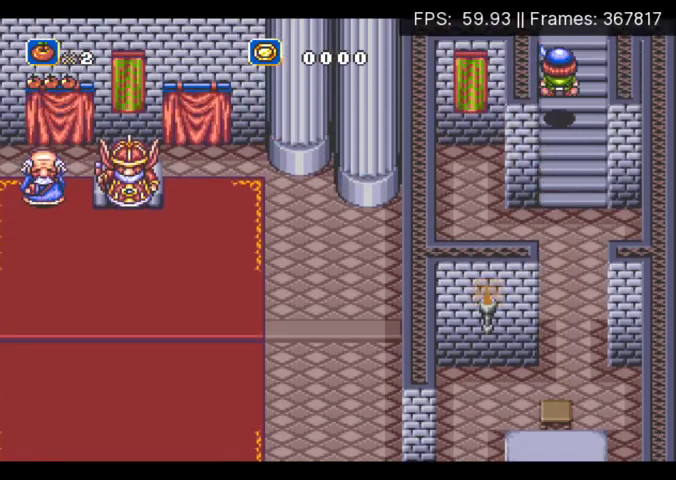
{"buttons": ["DPAD_LEFT"], "events": [[200, "A", "up"], [433, "DPAD_UP", "up"], [500, "DPAD_LEFT", "down"]]}
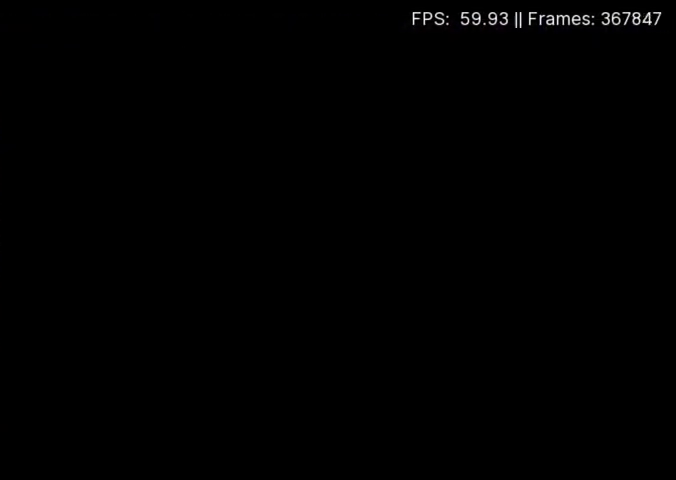
{"buttons": ["A", "DPAD_DOWN", "DPAD_LEFT"], "events": [[33, "DPAD_DOWN", "down"], [133, "A", "down"], [233, "A", "up"], [300, "A", "down"], [367, "A", "up"], [467, "A", "down"]]}
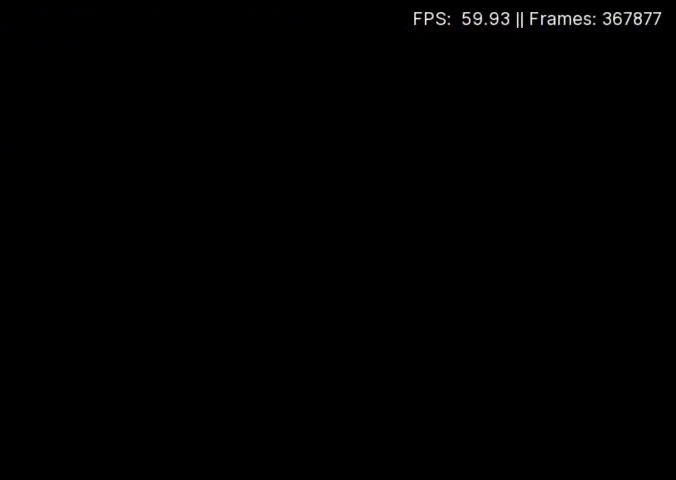
{"buttons": ["DPAD_DOWN", "DPAD_LEFT"], "events": [[33, "A", "up"], [100, "A", "down"], [167, "A", "up"], [267, "A", "down"], [333, "A", "up"], [400, "A", "down"], [500, "A", "up"]]}
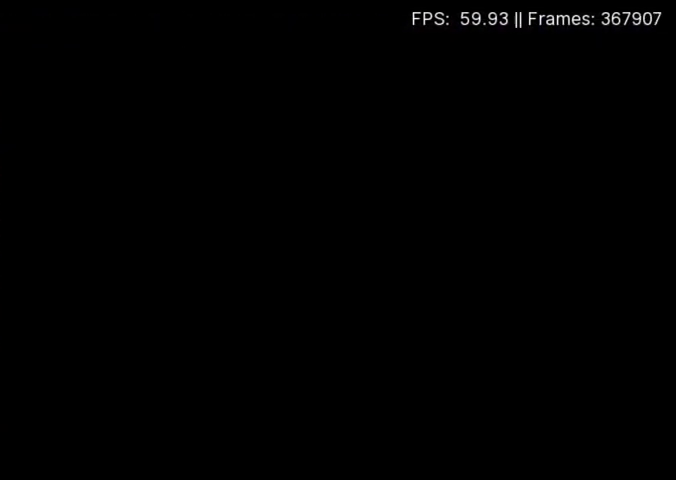
{"buttons": ["DPAD_LEFT"], "events": [[67, "A", "down"], [100, "DPAD_LEFT", "up"], [167, "A", "up"], [233, "A", "down"], [333, "DPAD_LEFT", "down"], [367, "A", "up"], [467, "DPAD_DOWN", "up"]]}
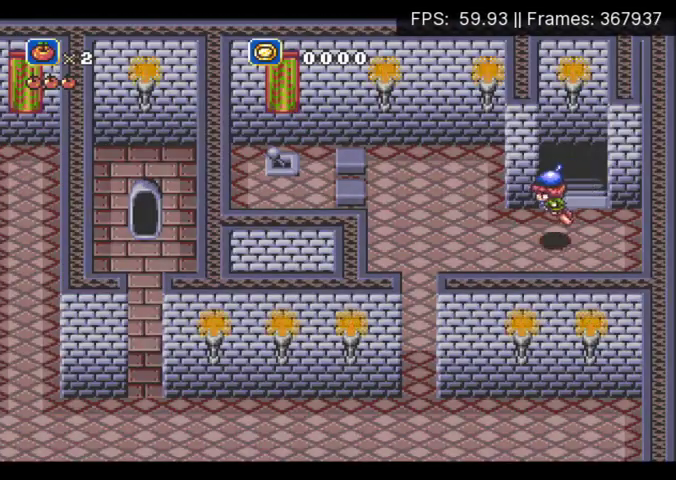
{"buttons": ["DPAD_DOWN", "DPAD_LEFT"], "events": [[400, "DPAD_DOWN", "down"]]}
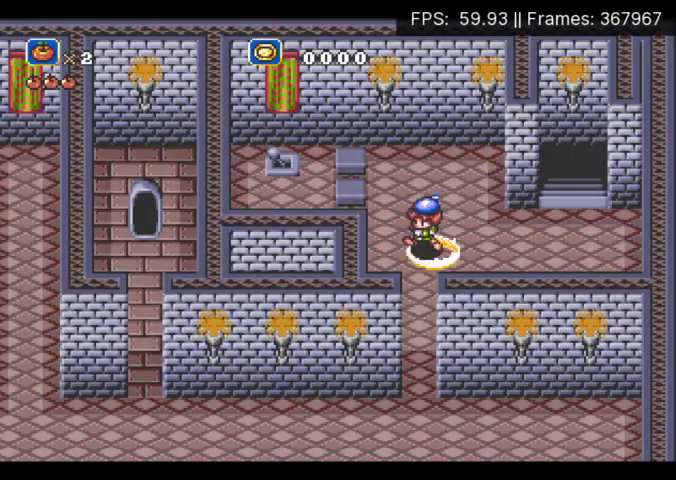
{"buttons": ["A", "DPAD_DOWN"], "events": [[67, "DPAD_LEFT", "up"], [233, "A", "down"]]}
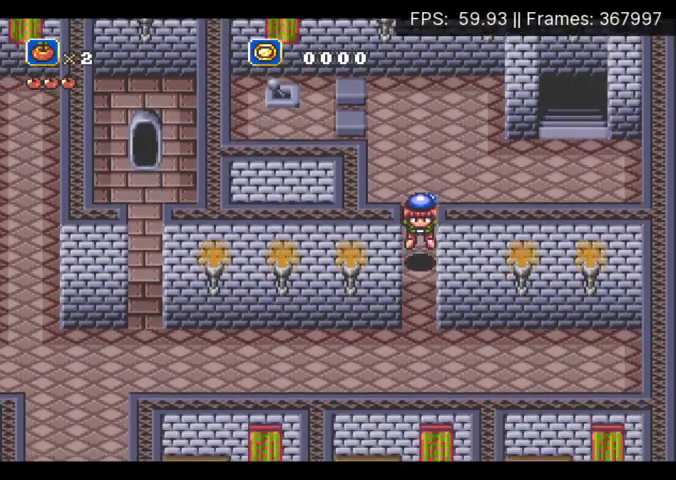
{"buttons": ["DPAD_DOWN", "DPAD_LEFT"], "events": [[300, "DPAD_LEFT", "down"], [333, "A", "up"]]}
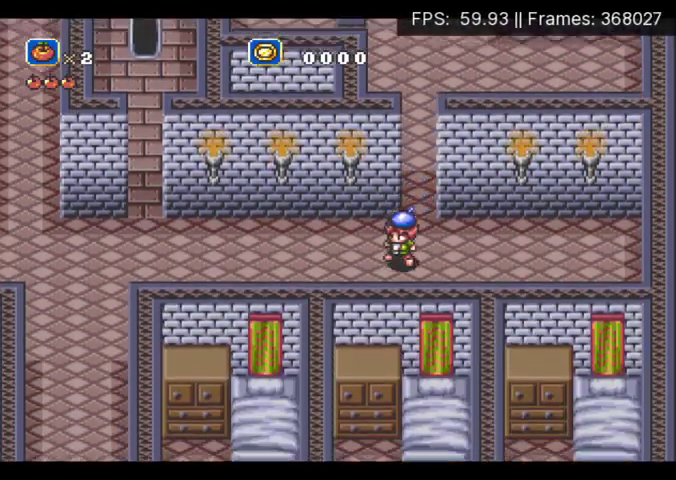
{"buttons": ["DPAD_LEFT"], "events": [[133, "DPAD_DOWN", "up"]]}
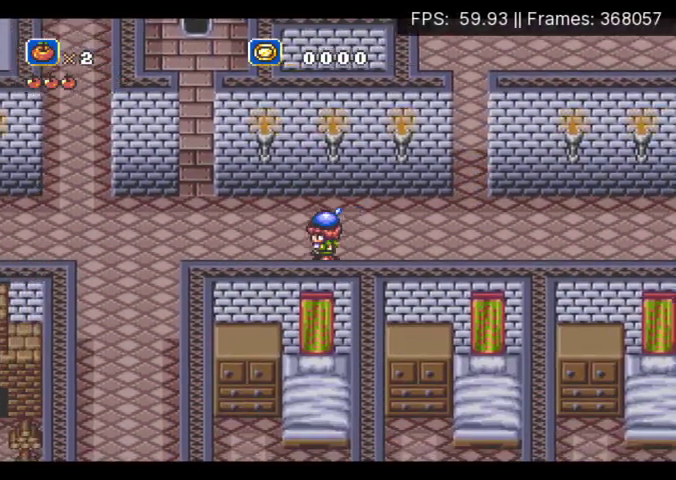
{"buttons": ["DPAD_LEFT"], "events": [[167, "A", "down"], [500, "A", "up"]]}
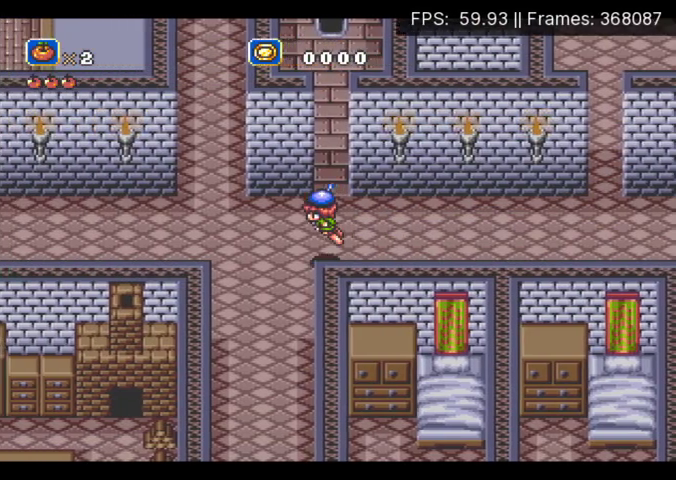
{"buttons": ["DPAD_LEFT"], "events": []}
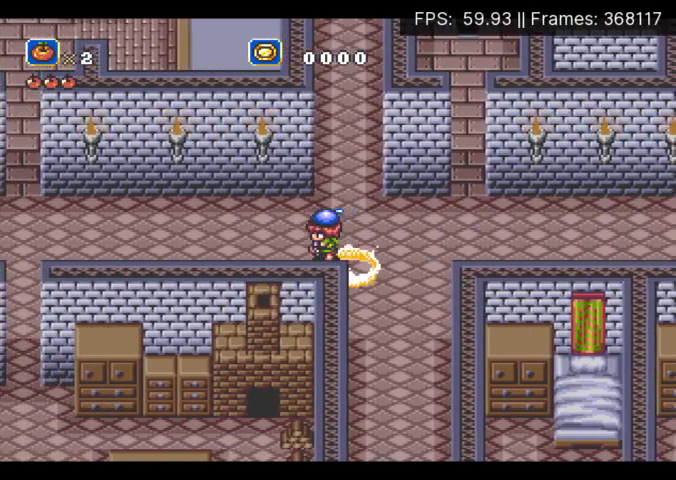
{"buttons": ["DPAD_LEFT"], "events": []}
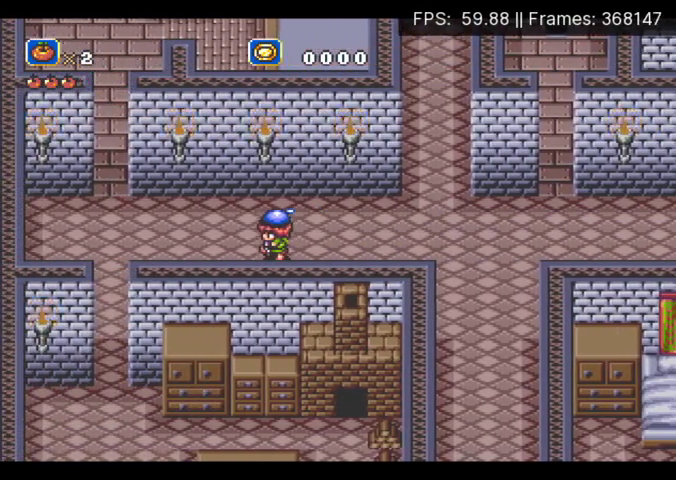
{"buttons": ["A", "DPAD_LEFT"], "events": [[467, "A", "down"]]}
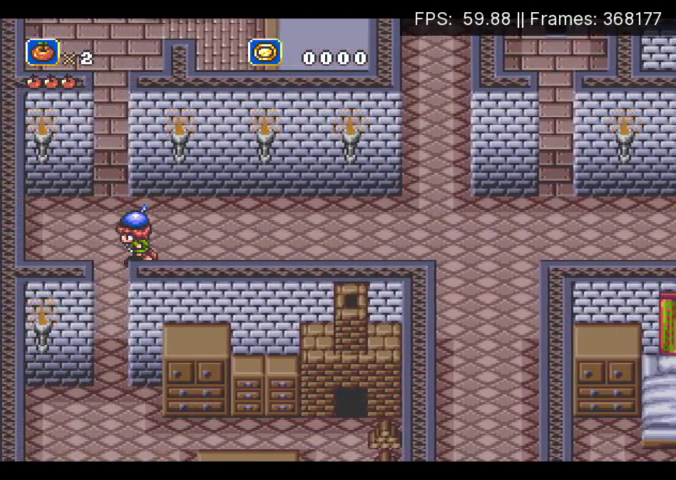
{"buttons": ["DPAD_DOWN"], "events": [[33, "DPAD_DOWN", "down"], [167, "DPAD_LEFT", "up"], [433, "A", "up"]]}
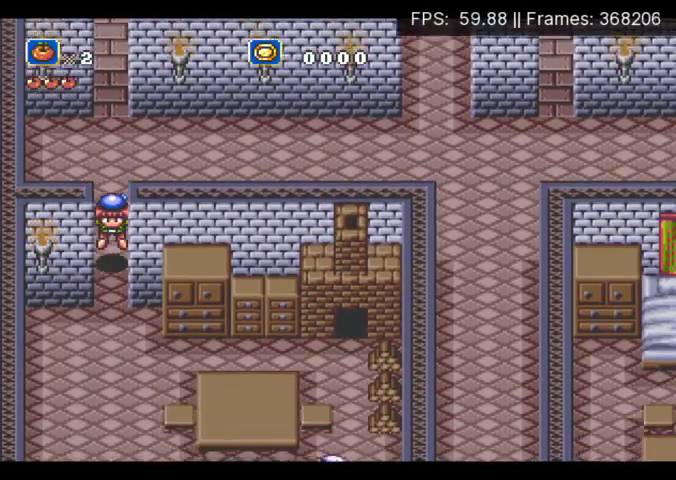
{"buttons": ["DPAD_DOWN"], "events": []}
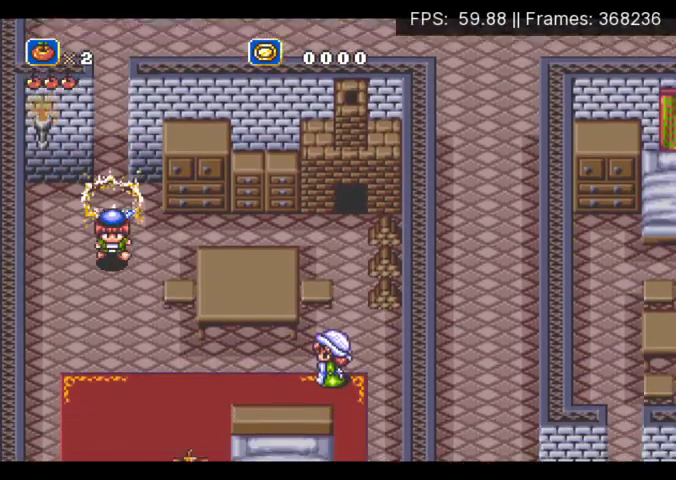
{"buttons": ["DPAD_DOWN"], "events": []}
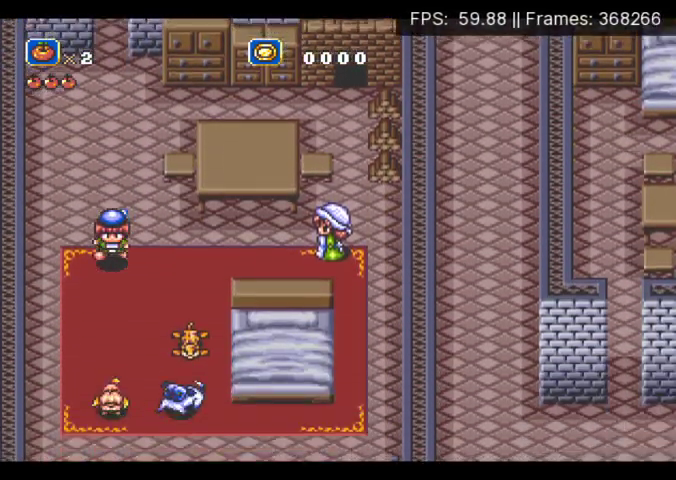
{"buttons": ["X", "DPAD_DOWN"], "events": [[500, "X", "down"]]}
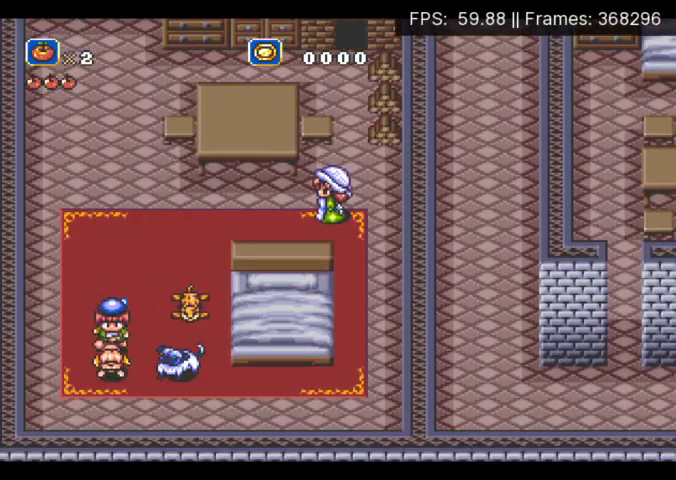
{"buttons": ["A", "DPAD_UP"], "events": [[67, "DPAD_DOWN", "up"], [133, "X", "up"], [267, "A", "down"], [267, "B", "down"], [333, "B", "up"], [333, "DPAD_UP", "down"], [400, "A", "up"], [400, "B", "down"], [467, "A", "down"], [500, "B", "up"]]}
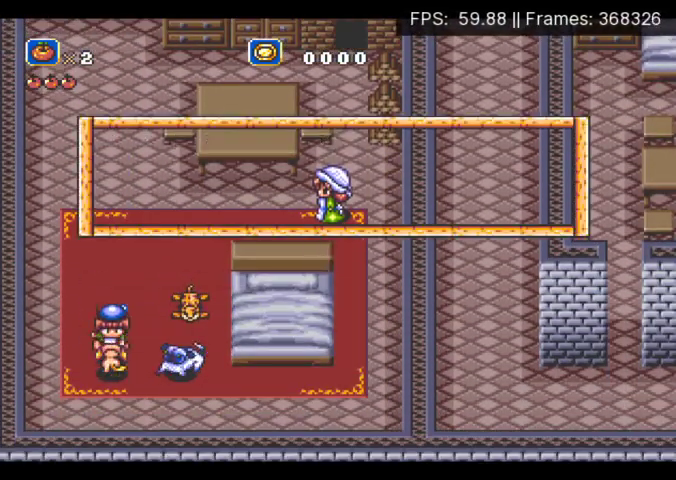
{"buttons": ["DPAD_UP"], "events": [[67, "A", "up"], [67, "B", "down"], [133, "A", "down"], [167, "B", "up"], [233, "A", "up"], [233, "B", "down"], [300, "A", "down"], [300, "B", "up"], [367, "A", "up"]]}
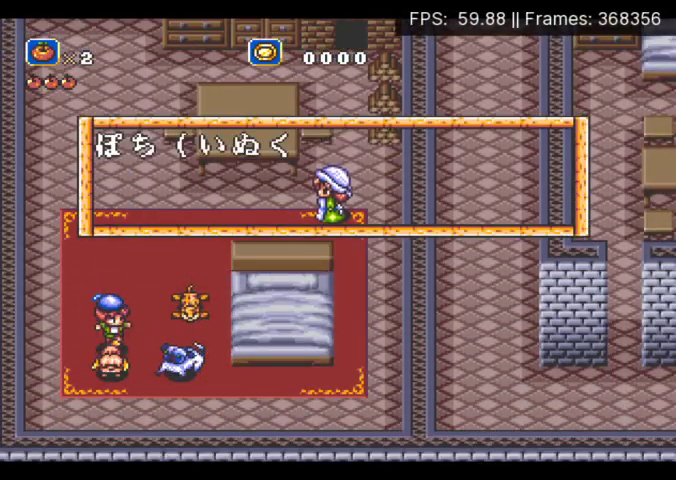
{"buttons": ["B", "DPAD_UP"], "events": [[167, "A", "down"], [233, "A", "up"], [267, "B", "down"], [367, "A", "down"], [367, "B", "up"], [467, "A", "up"], [467, "B", "down"]]}